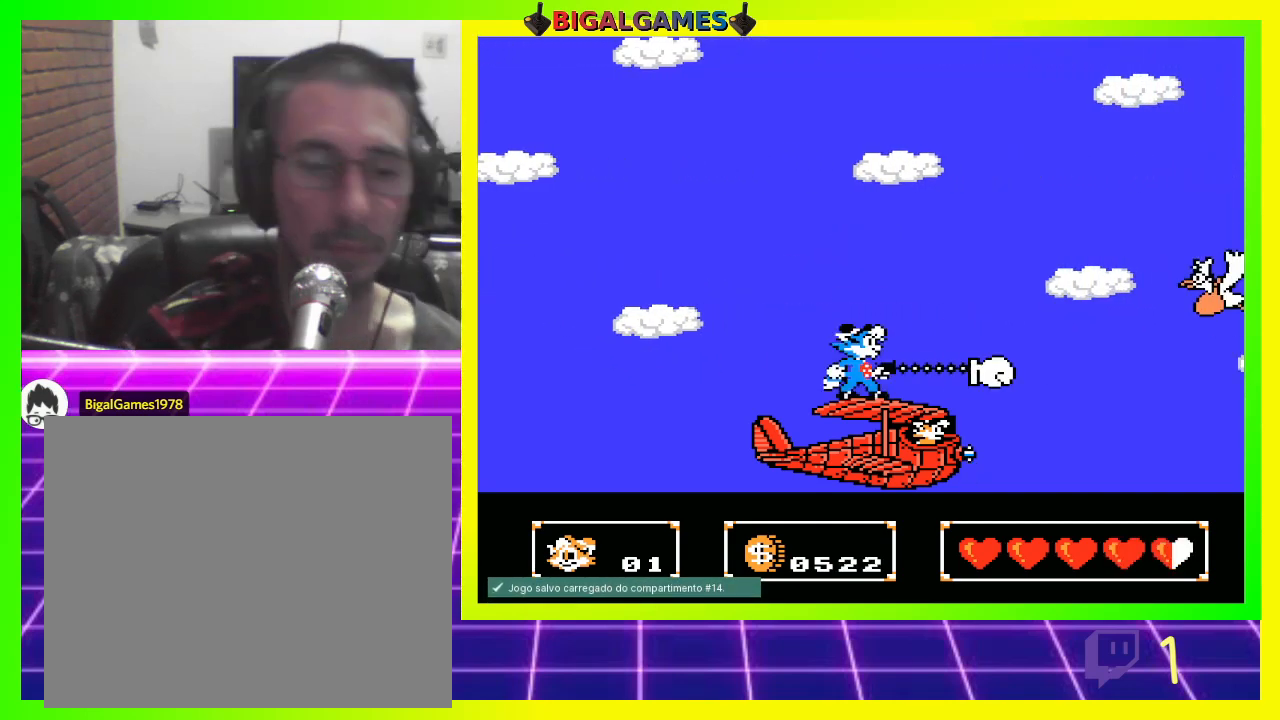
Gameplay with a controller (PlayStation layout); each line is a JSON object with the inputs held at the frame after it. "events" lists button and stick changes between this image and that frame as [ms after this image, input, new state], when the widget could be followed in between.
{"buttons": ["CROSS"], "left_stick": "center", "right_stick": "center", "events": [[33, "CROSS", "down"], [100, "CROSS", "up"], [200, "CROSS", "down"], [300, "CROSS", "up"], [500, "CROSS", "down"]]}
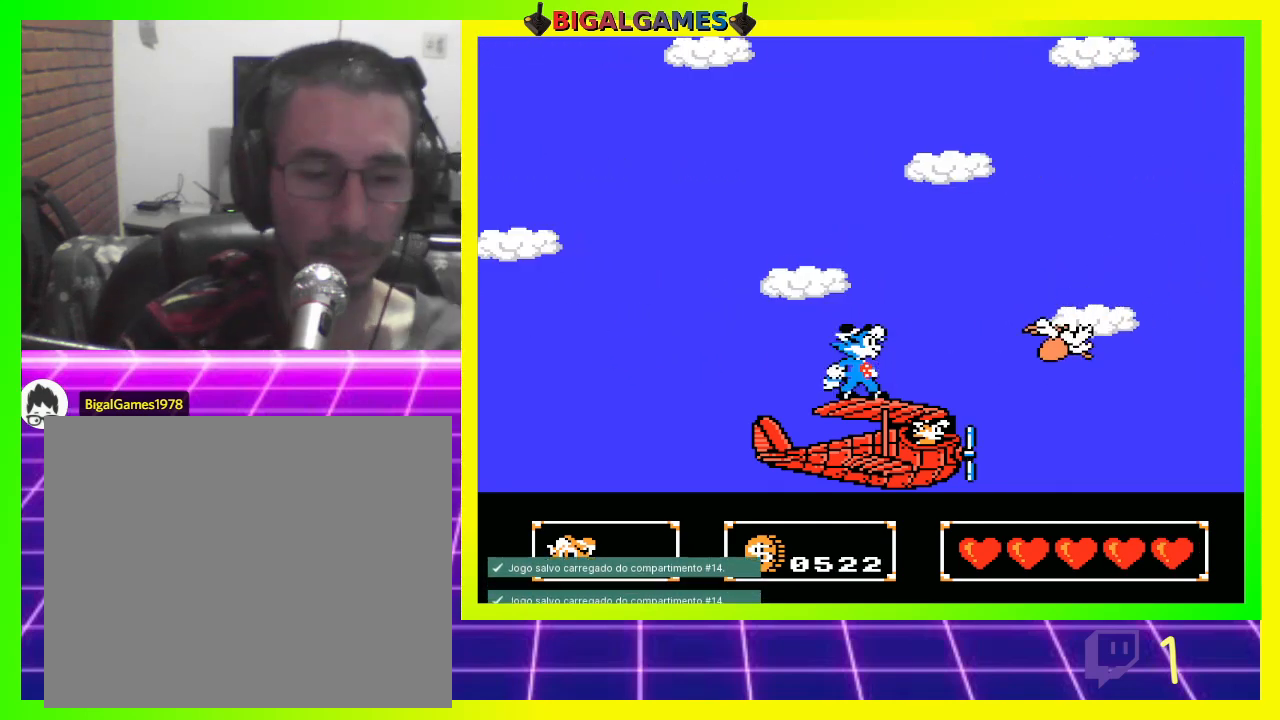
{"buttons": [], "left_stick": "center", "right_stick": "center", "events": [[100, "CROSS", "up"], [167, "CROSS", "down"], [267, "CROSS", "up"], [300, "CROSS", "down"], [367, "CROSS", "up"]]}
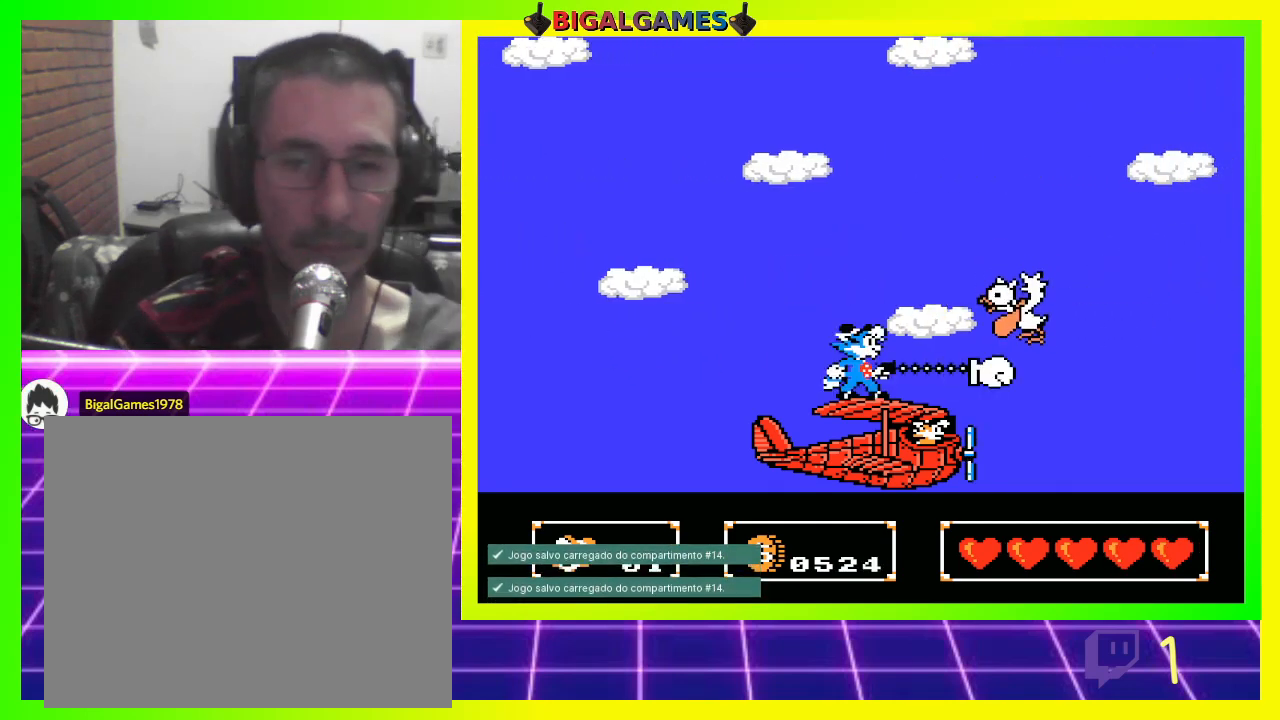
{"buttons": [], "left_stick": "center", "right_stick": "center", "events": [[67, "CROSS", "down"], [133, "CROSS", "up"], [267, "CROSS", "down"], [333, "CROSS", "up"], [433, "CROSS", "down"], [500, "CROSS", "up"]]}
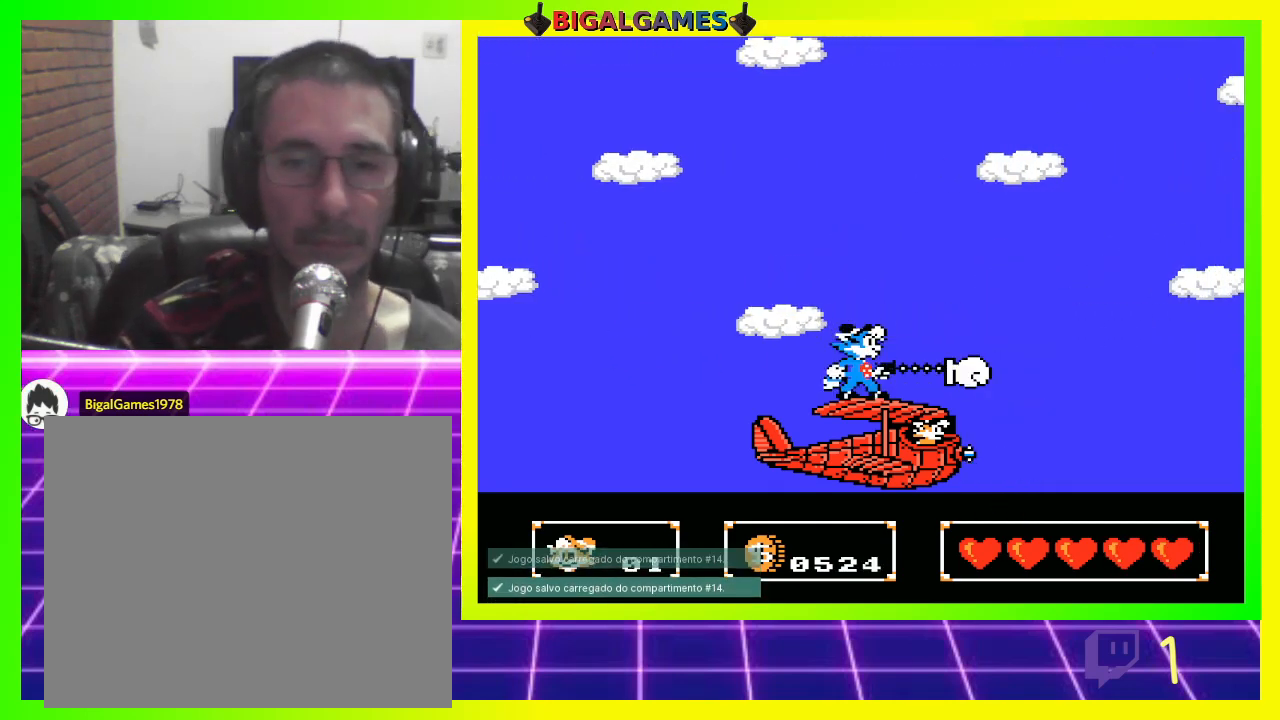
{"buttons": ["CROSS"], "left_stick": "center", "right_stick": "center", "events": [[100, "CROSS", "down"], [167, "CROSS", "up"], [267, "CROSS", "down"], [367, "CROSS", "up"], [467, "CROSS", "down"]]}
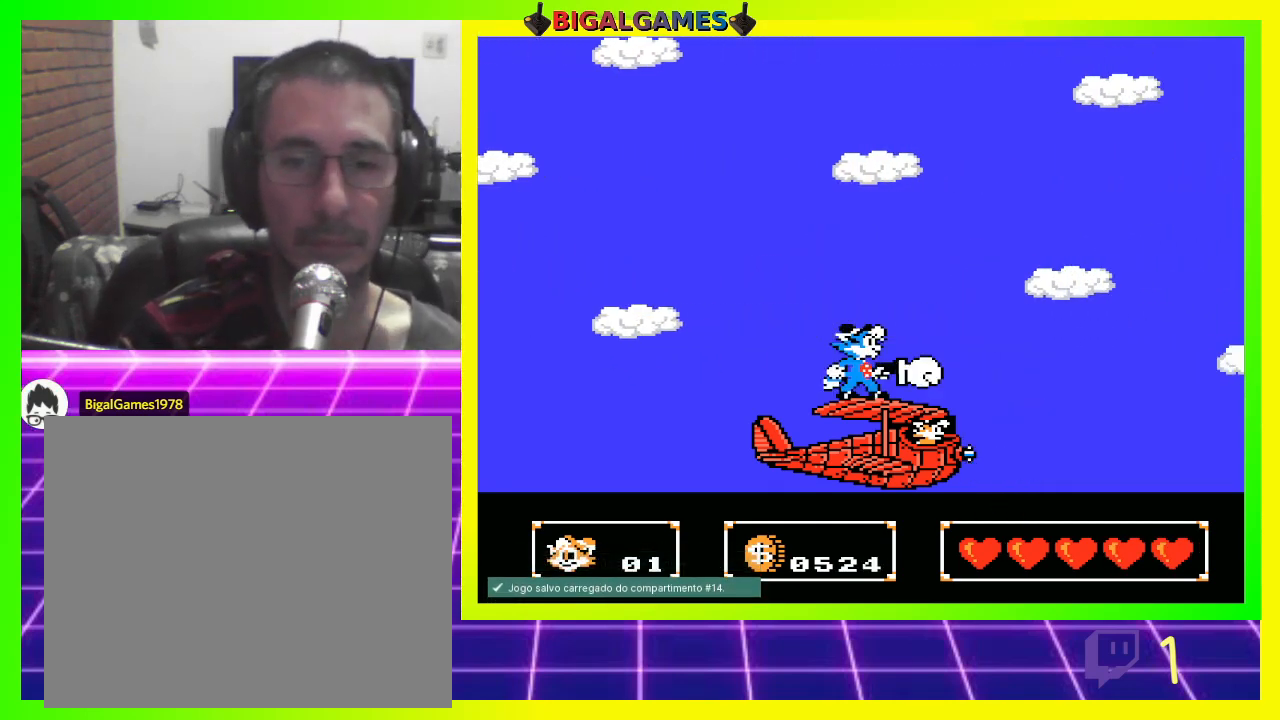
{"buttons": ["CROSS"], "left_stick": "center", "right_stick": "center", "events": [[33, "CROSS", "up"], [133, "CROSS", "down"], [233, "CROSS", "up"], [300, "CROSS", "down"], [400, "CROSS", "up"], [500, "CROSS", "down"]]}
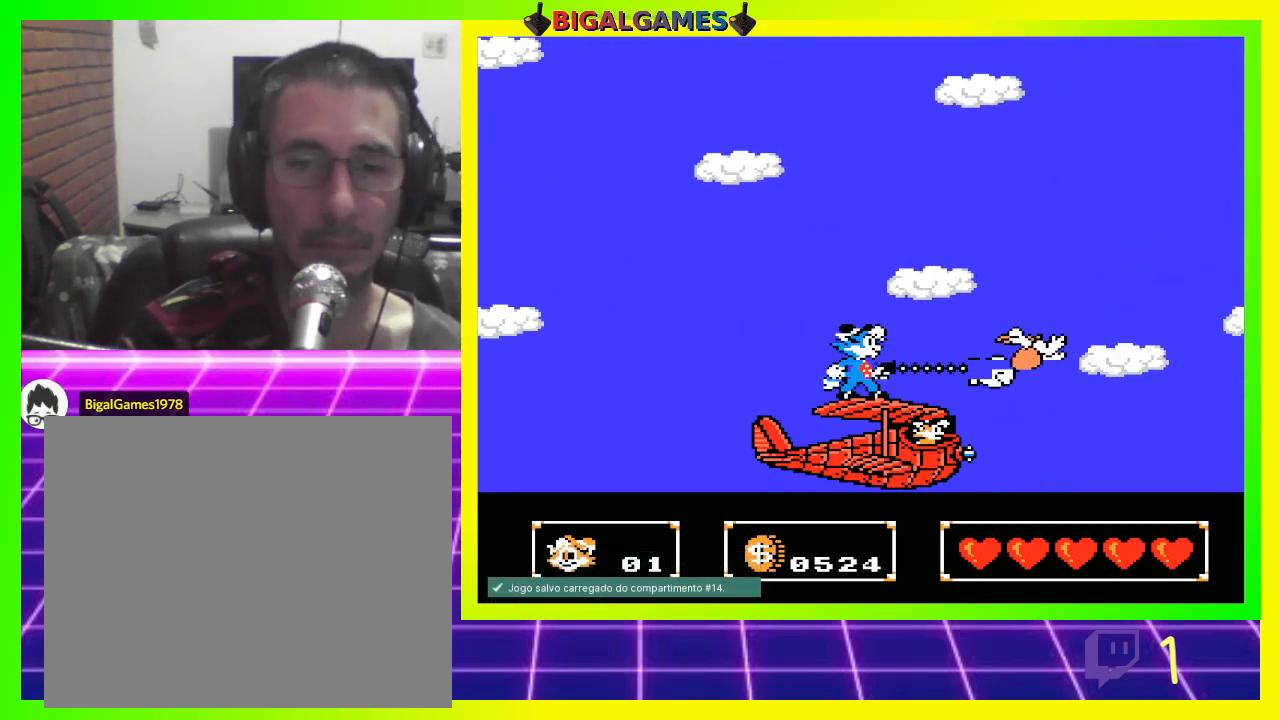
{"buttons": ["CROSS"], "left_stick": "center", "right_stick": "center", "events": [[33, "CROSS", "up"], [133, "CROSS", "down"], [233, "CROSS", "up"], [300, "CROSS", "down"], [400, "CROSS", "up"], [467, "CROSS", "down"]]}
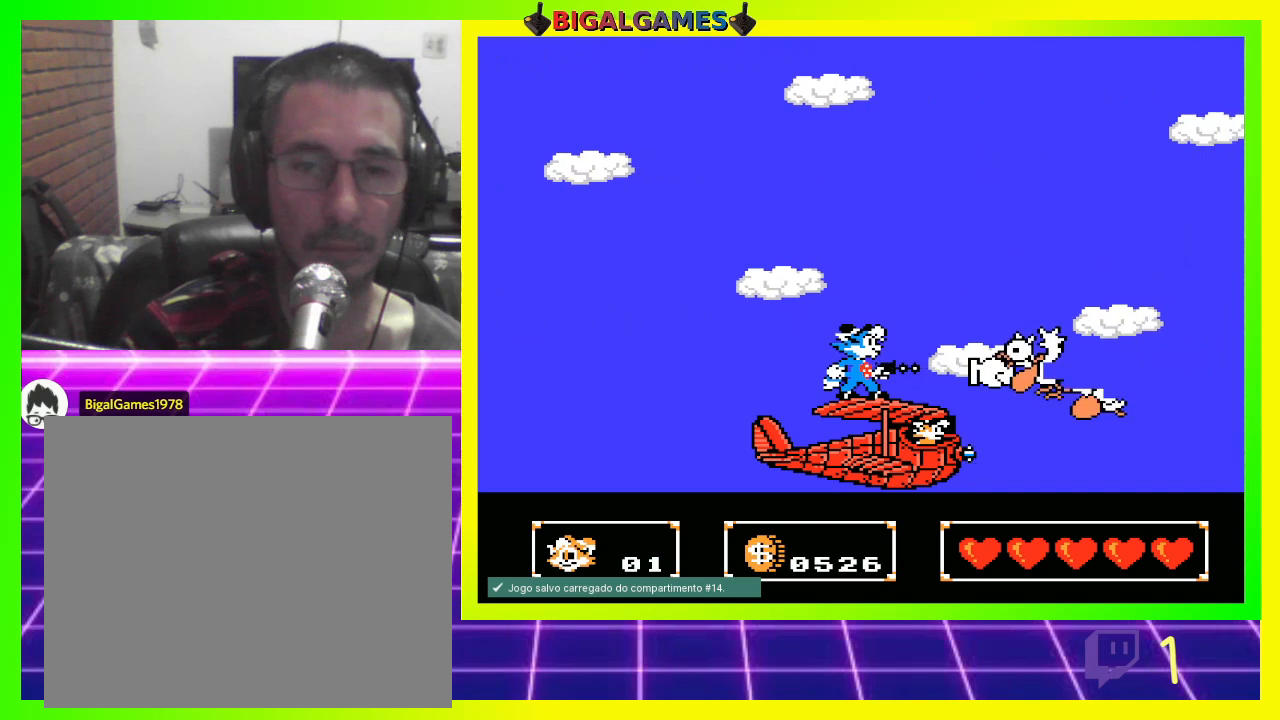
{"buttons": ["CROSS"], "left_stick": "center", "right_stick": "center", "events": [[67, "CROSS", "up"], [133, "CROSS", "down"], [200, "CROSS", "up"], [300, "CROSS", "down"], [367, "CROSS", "up"], [433, "CROSS", "down"]]}
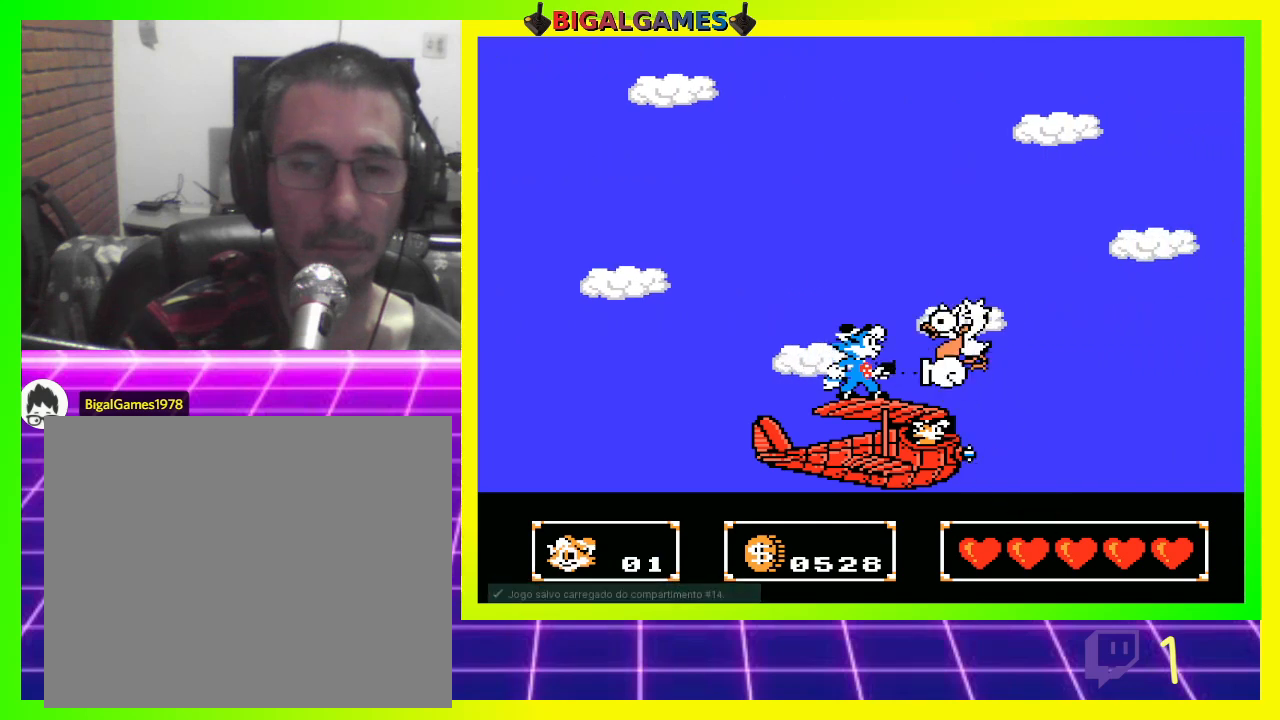
{"buttons": [], "left_stick": "center", "right_stick": "center", "events": [[33, "CROSS", "up"], [100, "CROSS", "down"], [200, "CROSS", "up"], [267, "CROSS", "down"], [367, "CROSS", "up"], [433, "CROSS", "down"], [500, "CROSS", "up"]]}
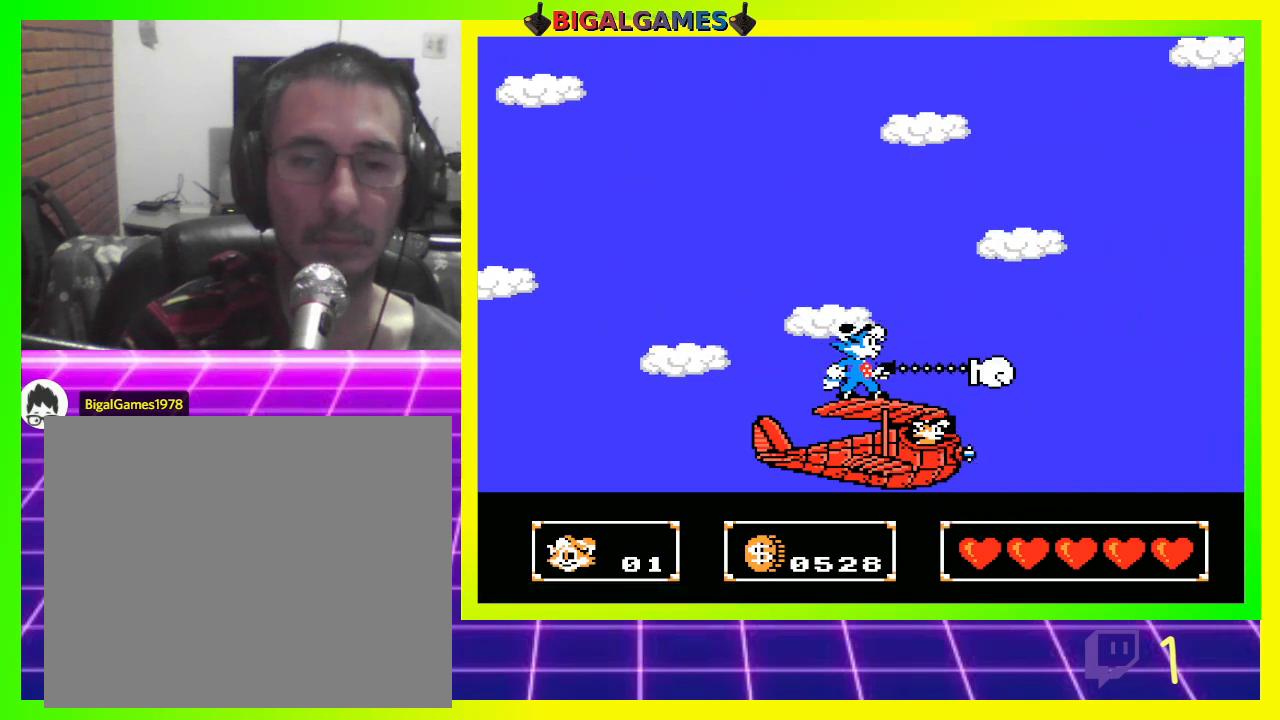
{"buttons": ["CROSS", "DPAD_DOWN"], "left_stick": "center", "right_stick": "center", "events": [[167, "DPAD_DOWN", "down"], [200, "CIRCLE", "down"], [400, "CIRCLE", "up"], [500, "CROSS", "down"]]}
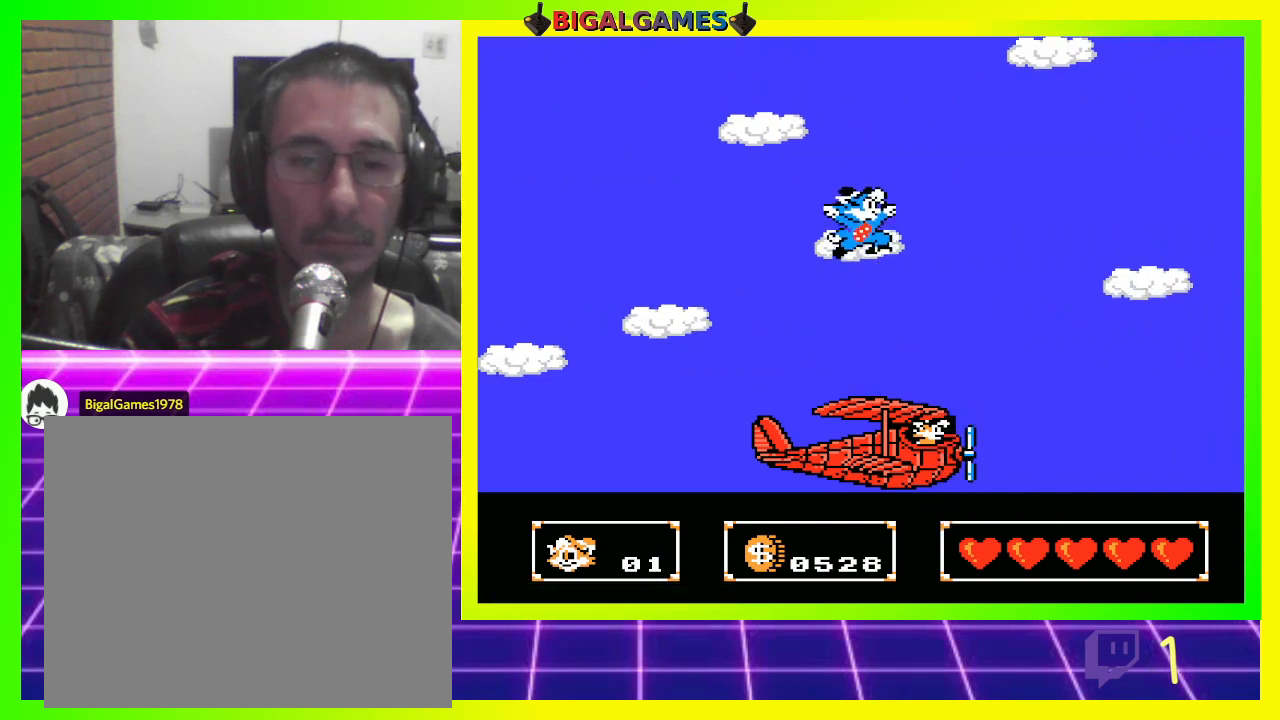
{"buttons": ["CROSS", "DPAD_DOWN"], "left_stick": "center", "right_stick": "center", "events": [[100, "CROSS", "up"], [167, "CROSS", "down"], [233, "CROSS", "up"], [300, "CROSS", "down"], [400, "CROSS", "up"], [467, "CROSS", "down"]]}
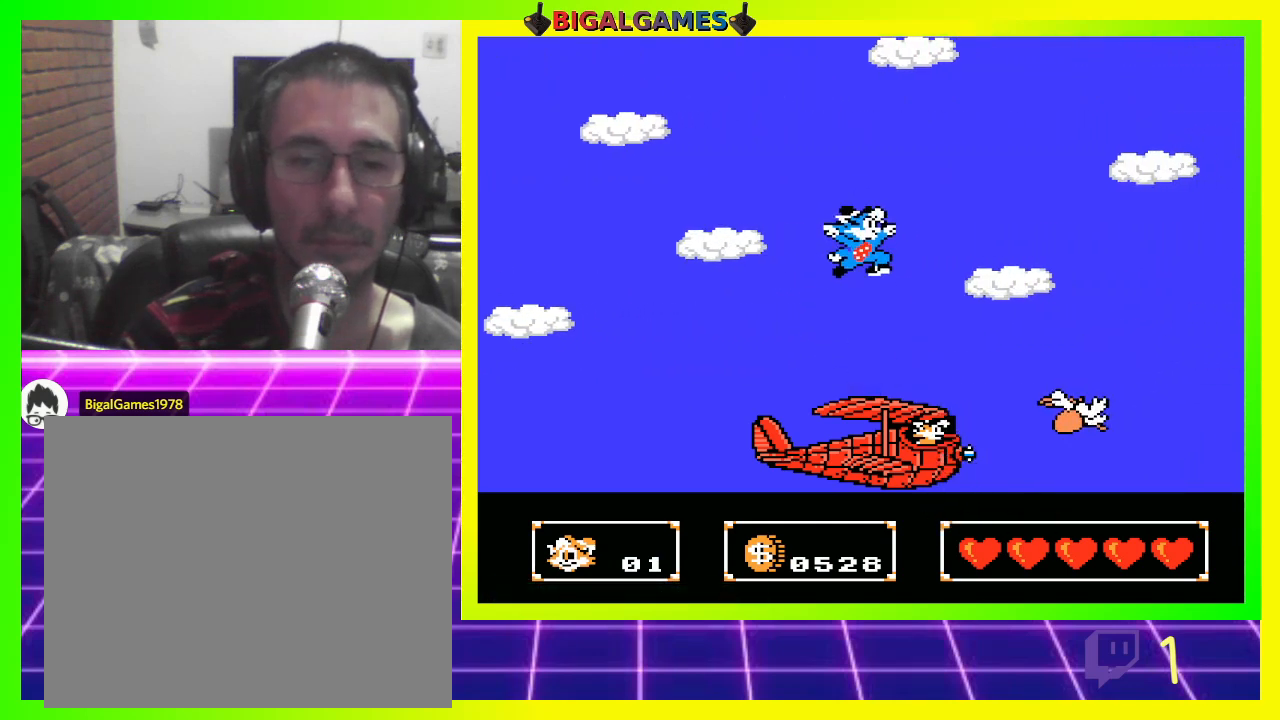
{"buttons": ["CROSS", "DPAD_DOWN"], "left_stick": "center", "right_stick": "center", "events": [[67, "CROSS", "up"], [100, "CROSS", "down"], [200, "CROSS", "up"], [267, "CROSS", "down"], [367, "CROSS", "up"], [433, "CROSS", "down"]]}
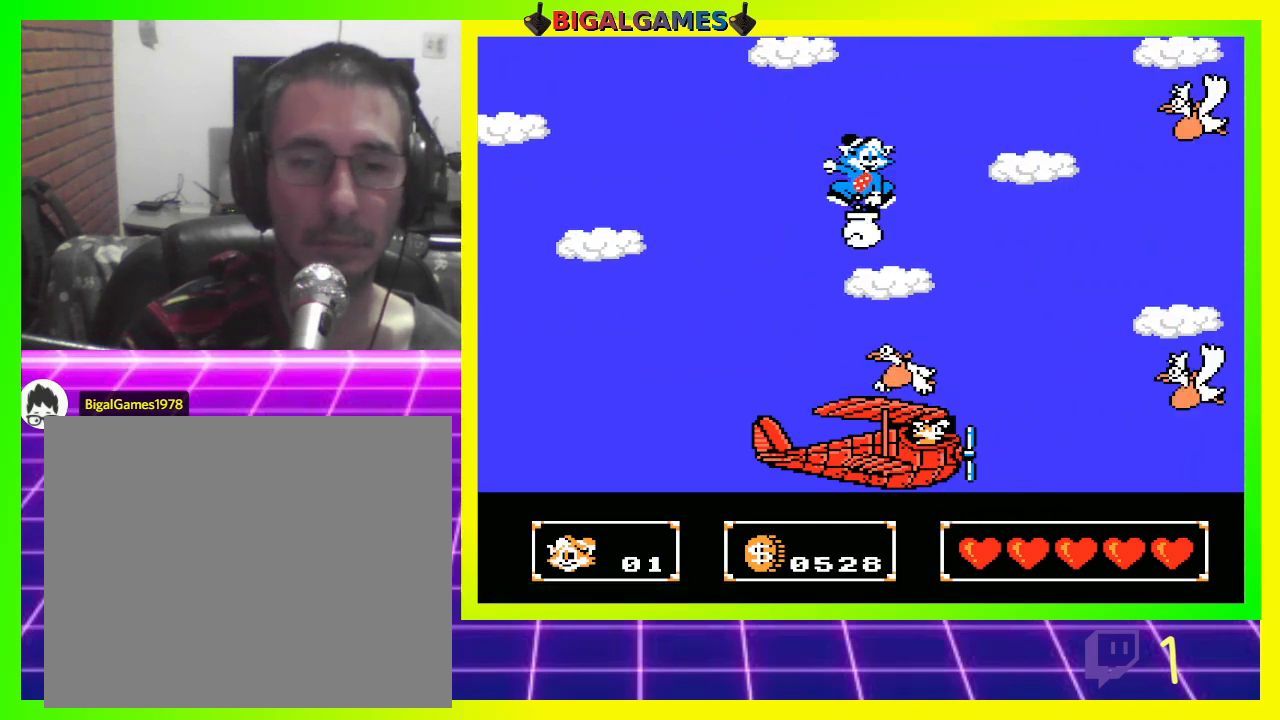
{"buttons": ["DPAD_DOWN"], "left_stick": "center", "right_stick": "center", "events": [[33, "CROSS", "up"], [100, "CROSS", "down"], [167, "CROSS", "up"], [233, "CROSS", "down"], [333, "CROSS", "up"], [400, "CROSS", "down"], [500, "CROSS", "up"]]}
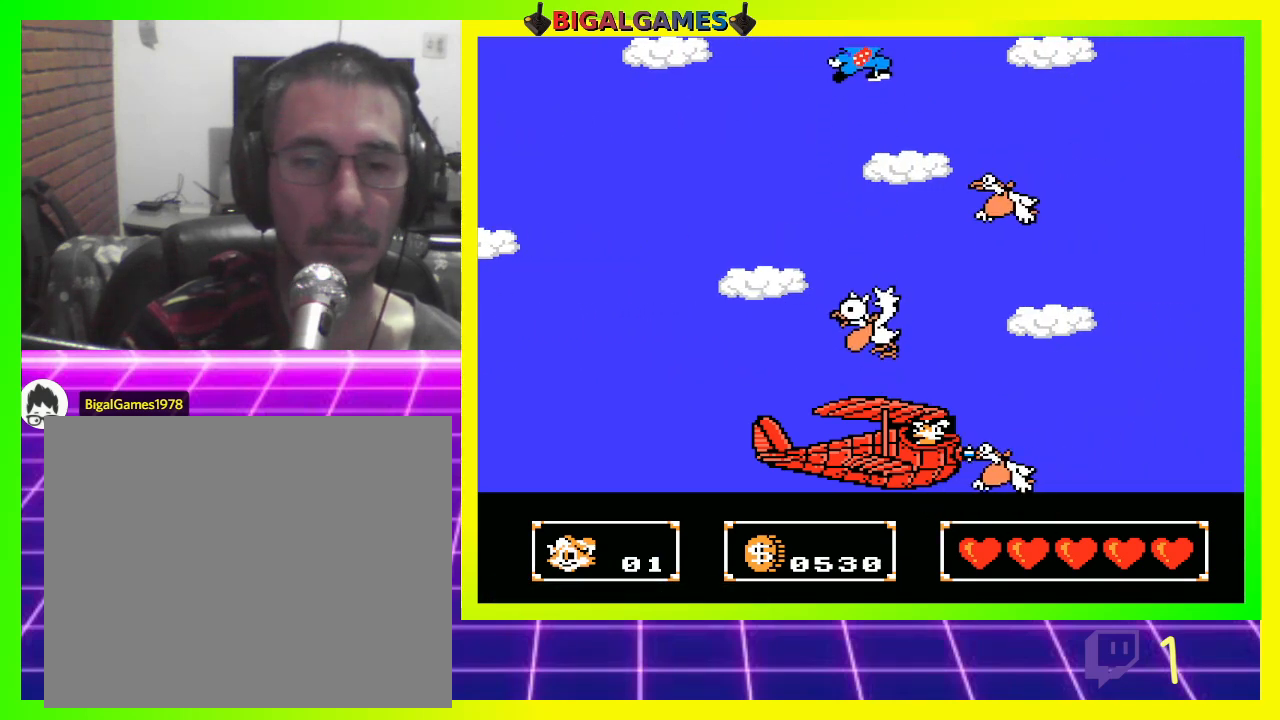
{"buttons": ["DPAD_DOWN"], "left_stick": "center", "right_stick": "center", "events": [[67, "CROSS", "down"], [167, "CROSS", "up"], [233, "CROSS", "down"], [300, "CROSS", "up"], [400, "CROSS", "down"], [467, "CROSS", "up"]]}
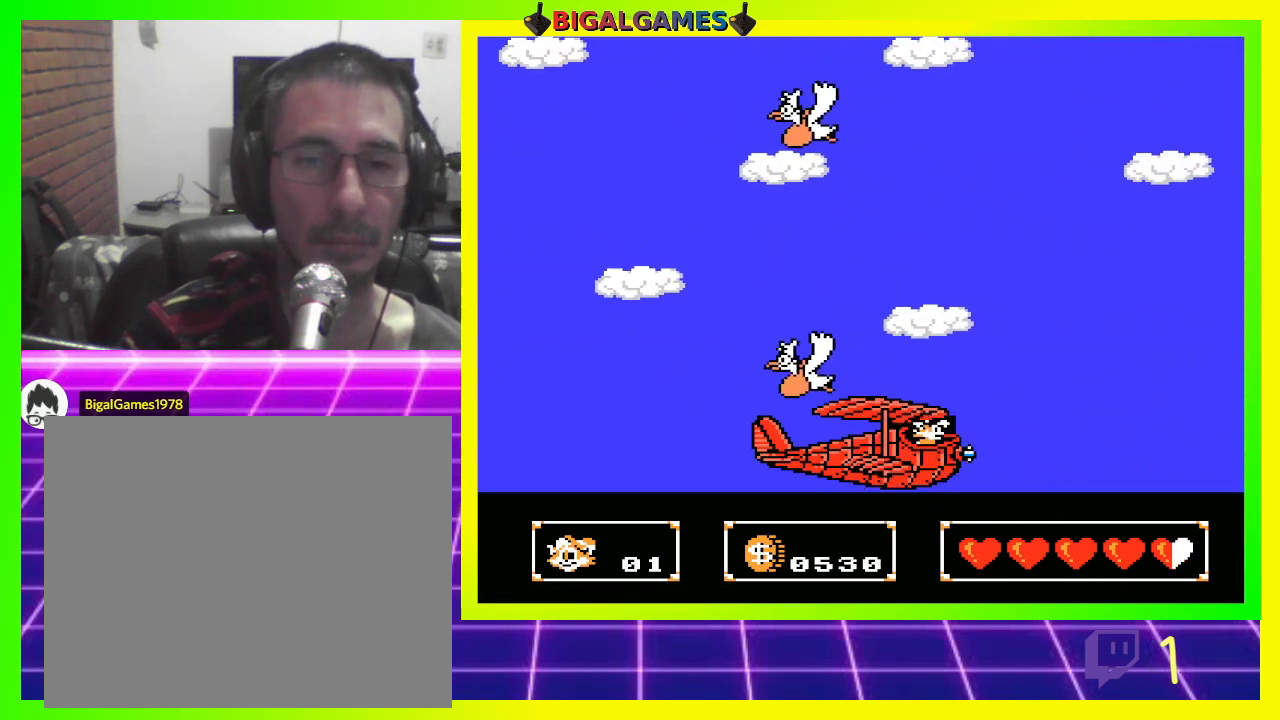
{"buttons": ["DPAD_DOWN"], "left_stick": "center", "right_stick": "center", "events": [[67, "CROSS", "down"], [167, "CROSS", "up"], [233, "CROSS", "down"], [300, "CROSS", "up"], [400, "CROSS", "down"], [467, "CROSS", "up"]]}
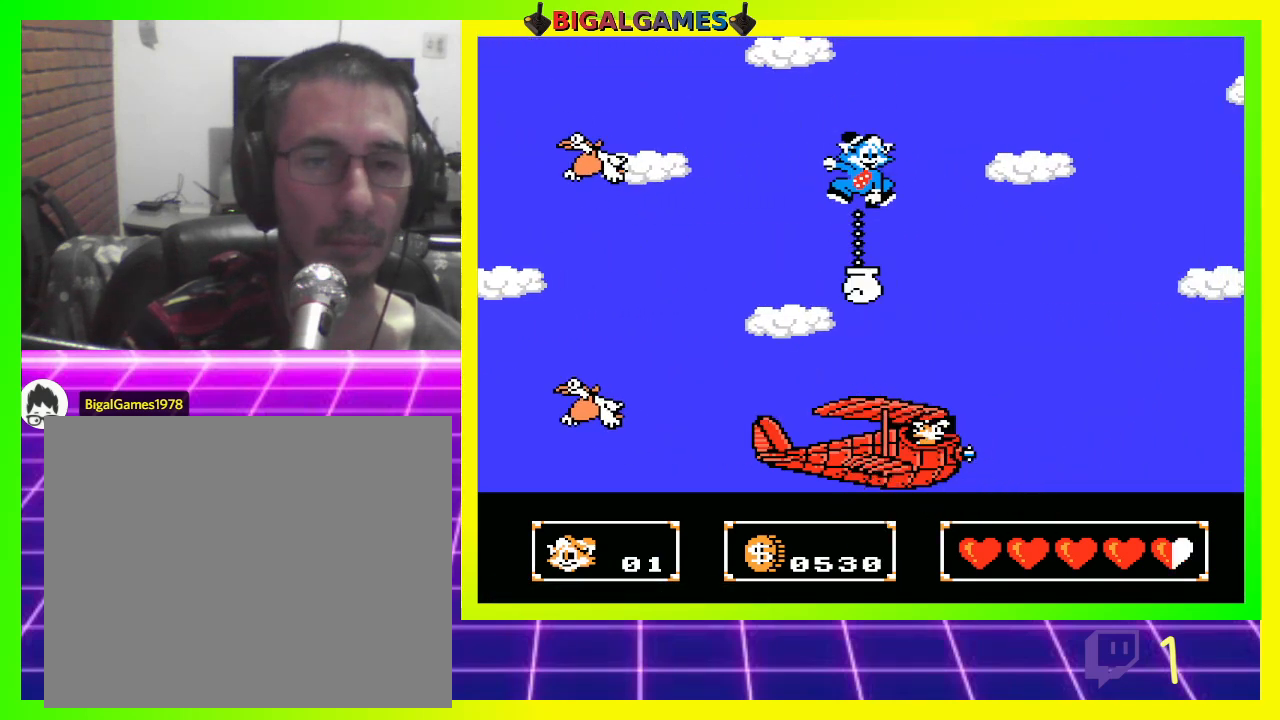
{"buttons": ["DPAD_DOWN"], "left_stick": "center", "right_stick": "center", "events": [[67, "CROSS", "down"], [133, "CROSS", "up"], [233, "CROSS", "down"], [300, "CROSS", "up"], [400, "CROSS", "down"], [467, "CROSS", "up"]]}
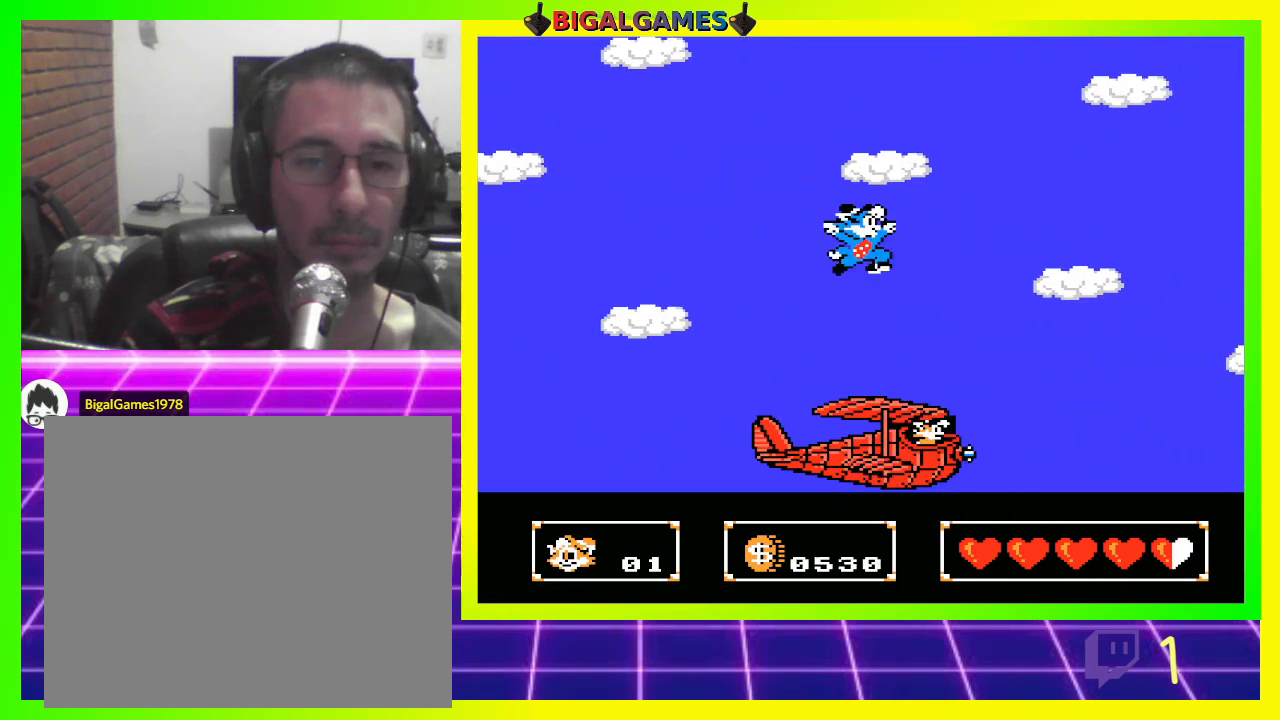
{"buttons": ["DPAD_DOWN"], "left_stick": "center", "right_stick": "center", "events": [[67, "CROSS", "down"], [133, "CROSS", "up"], [200, "CROSS", "down"], [300, "CROSS", "up"], [400, "CROSS", "down"], [467, "CROSS", "up"]]}
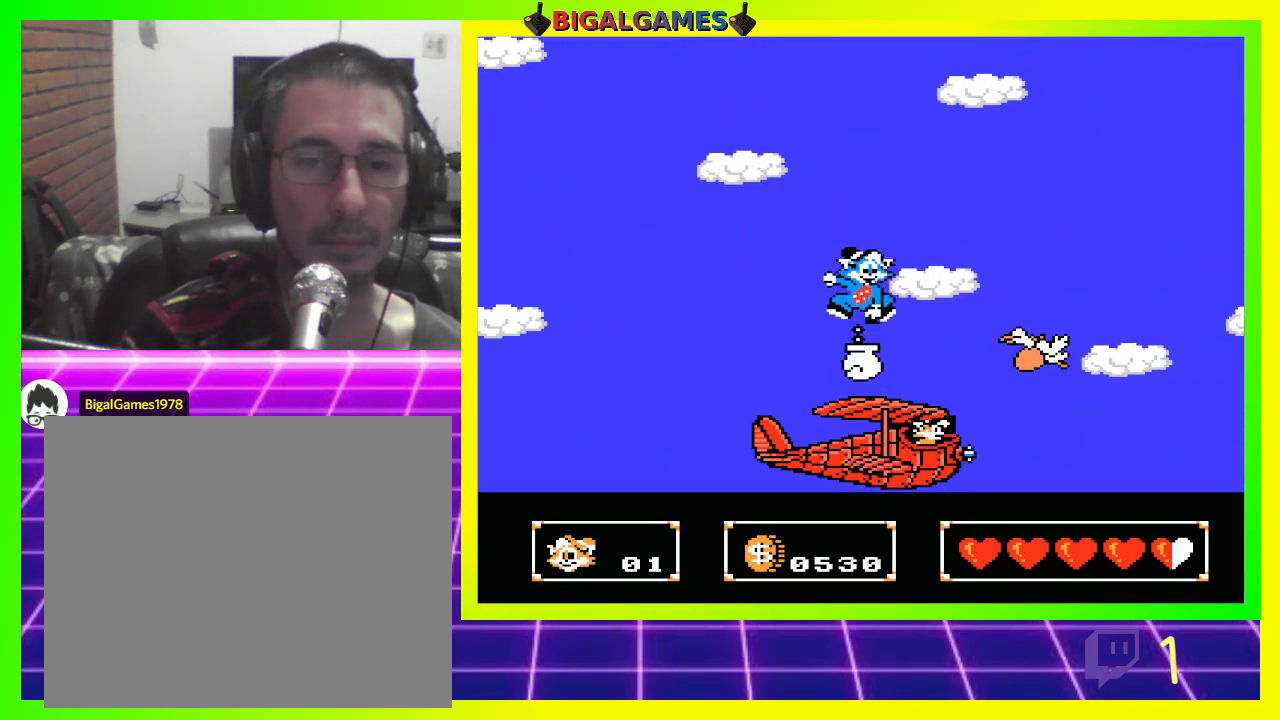
{"buttons": ["CROSS", "DPAD_DOWN"], "left_stick": "center", "right_stick": "center", "events": [[67, "CROSS", "down"], [100, "CROSS", "up"], [167, "CROSS", "down"], [267, "CROSS", "up"], [333, "CROSS", "down"], [433, "CROSS", "up"], [500, "CROSS", "down"]]}
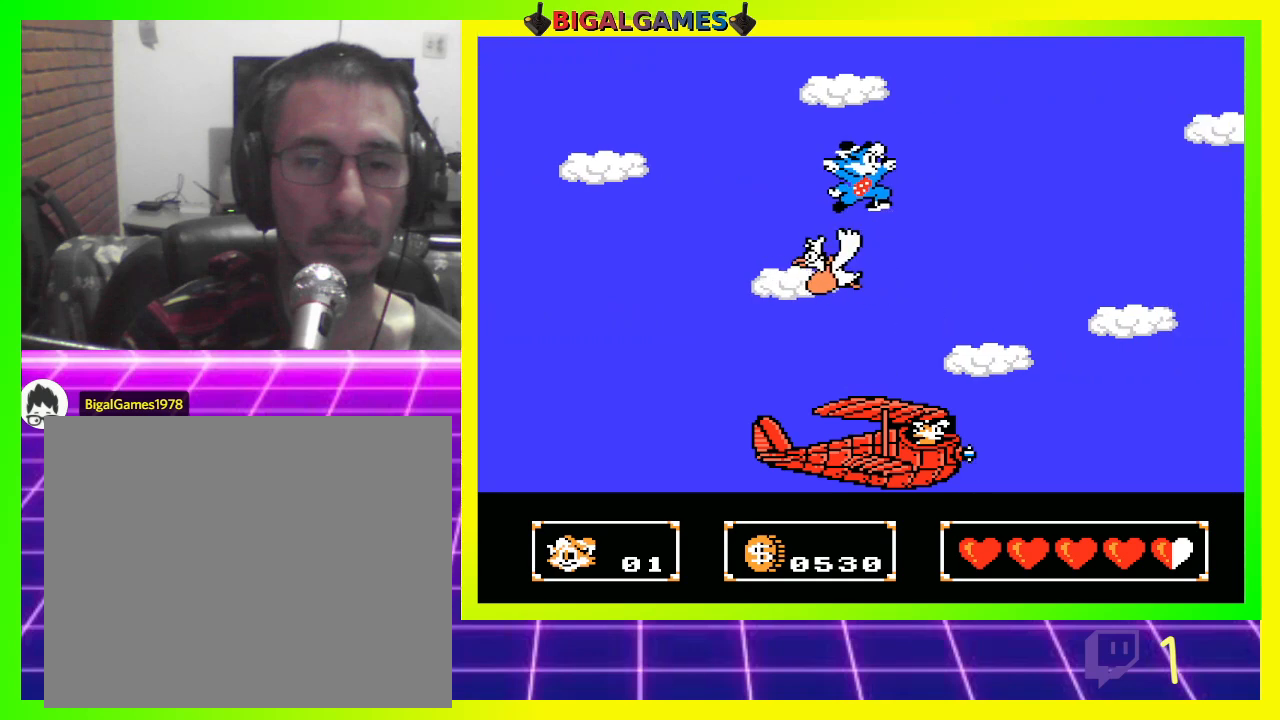
{"buttons": ["CROSS", "DPAD_DOWN"], "left_stick": "center", "right_stick": "center", "events": [[100, "CROSS", "up"], [167, "CROSS", "down"], [233, "CROSS", "up"], [333, "CROSS", "down"], [400, "CROSS", "up"], [500, "CROSS", "down"]]}
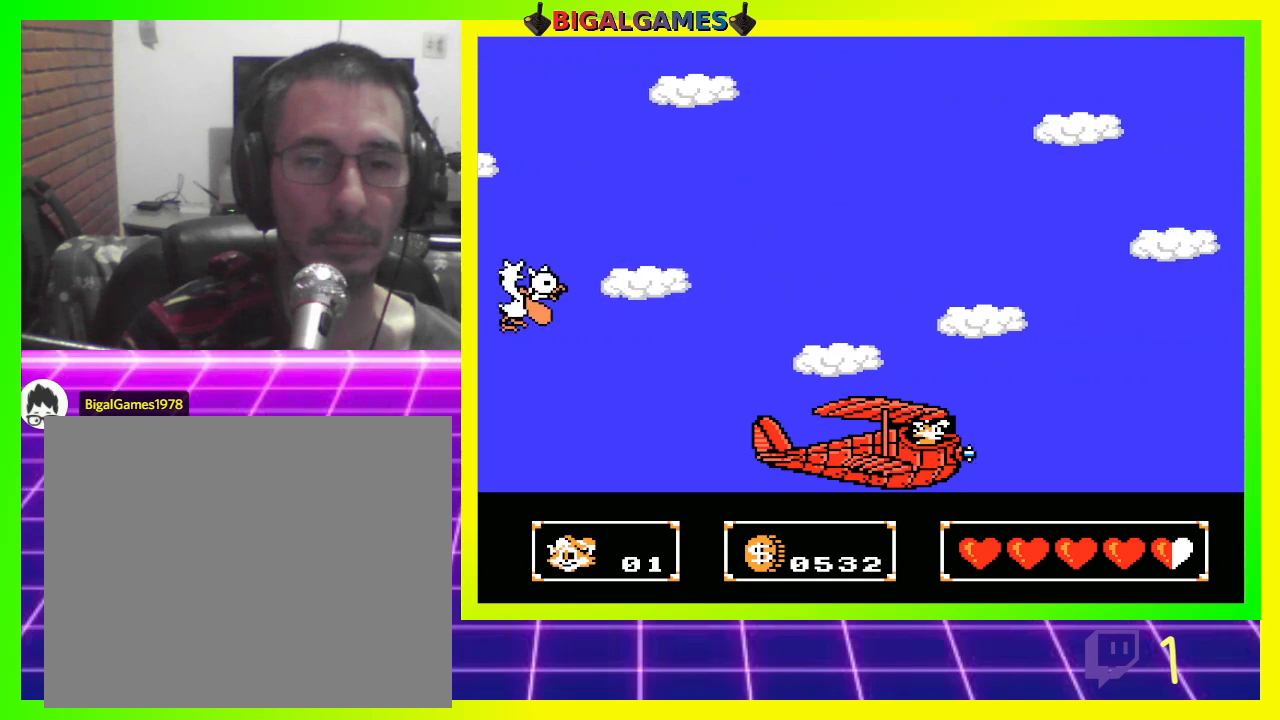
{"buttons": ["CROSS", "DPAD_DOWN"], "left_stick": "center", "right_stick": "center", "events": [[67, "CROSS", "up"], [167, "CROSS", "down"], [233, "CROSS", "up"], [333, "CROSS", "down"], [400, "CROSS", "up"], [500, "CROSS", "down"]]}
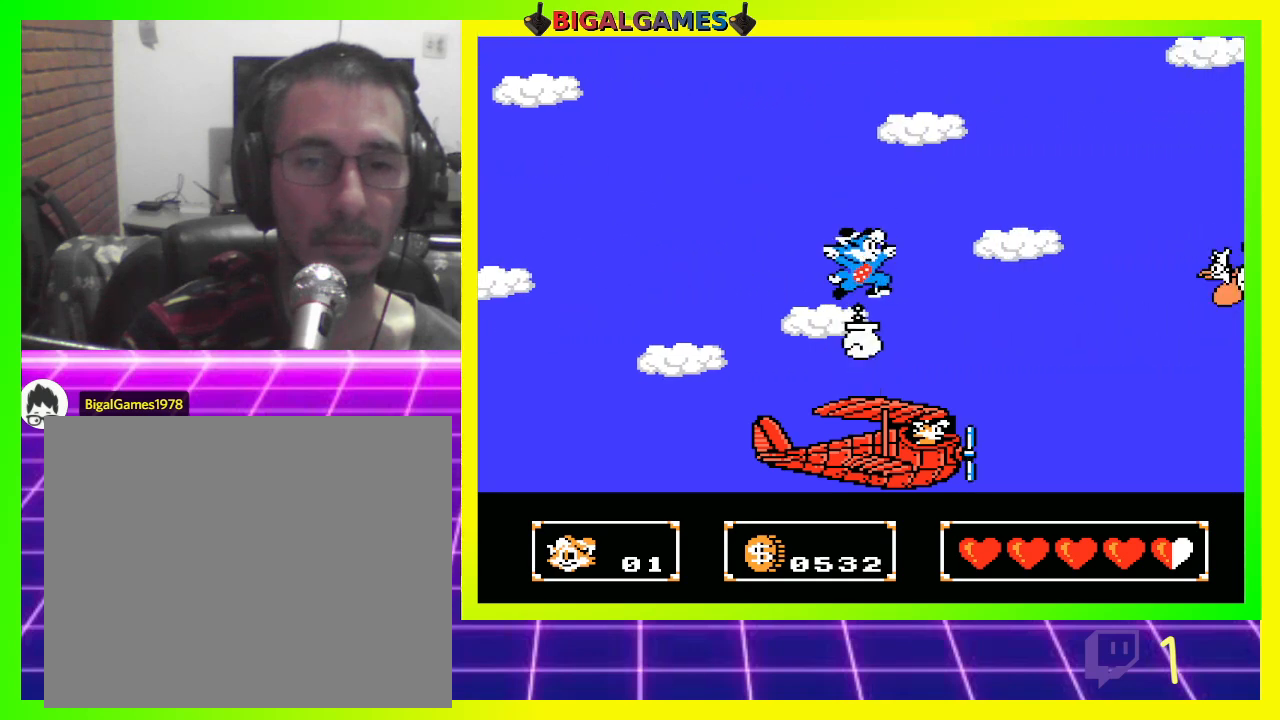
{"buttons": ["CROSS", "DPAD_DOWN"], "left_stick": "center", "right_stick": "center", "events": [[33, "CROSS", "up"], [167, "CROSS", "down"], [200, "CROSS", "up"], [300, "CROSS", "down"], [400, "CROSS", "up"], [467, "CROSS", "down"]]}
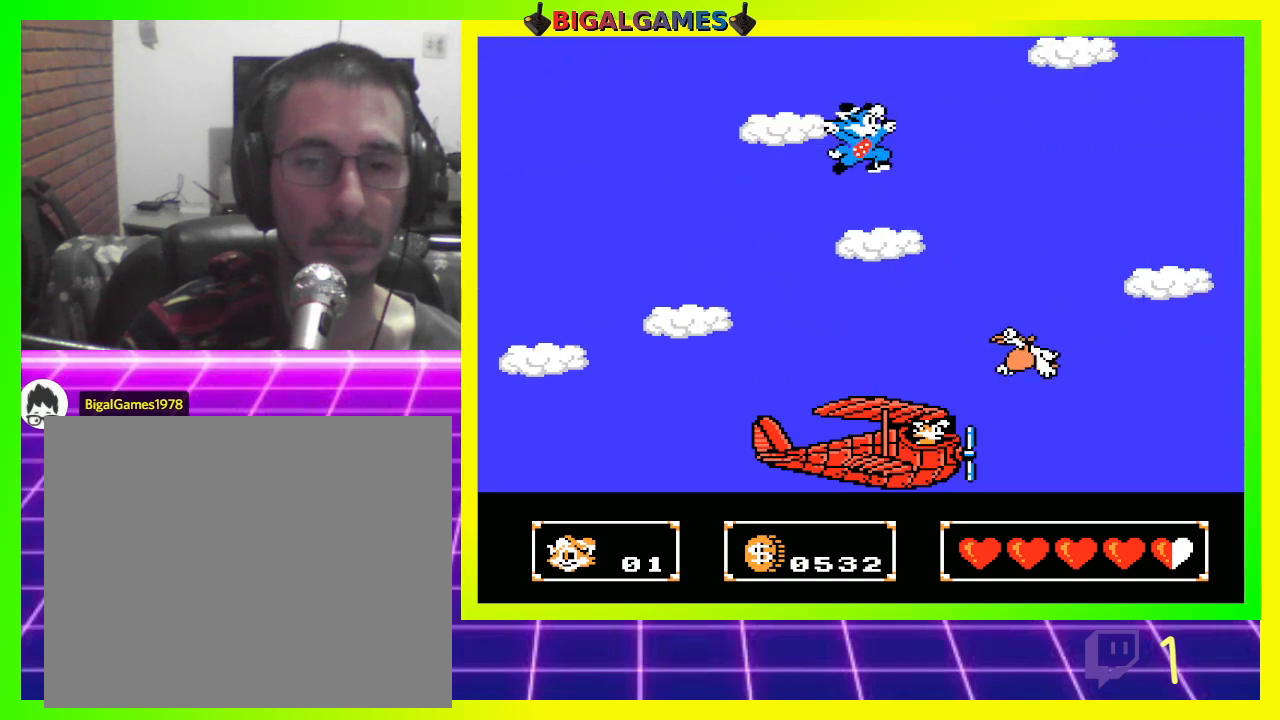
{"buttons": ["DPAD_DOWN"], "left_stick": "center", "right_stick": "center", "events": [[67, "CROSS", "up"], [133, "CROSS", "down"], [200, "CROSS", "up"], [300, "CROSS", "down"], [367, "CROSS", "up"], [467, "CROSS", "down"], [500, "CROSS", "up"]]}
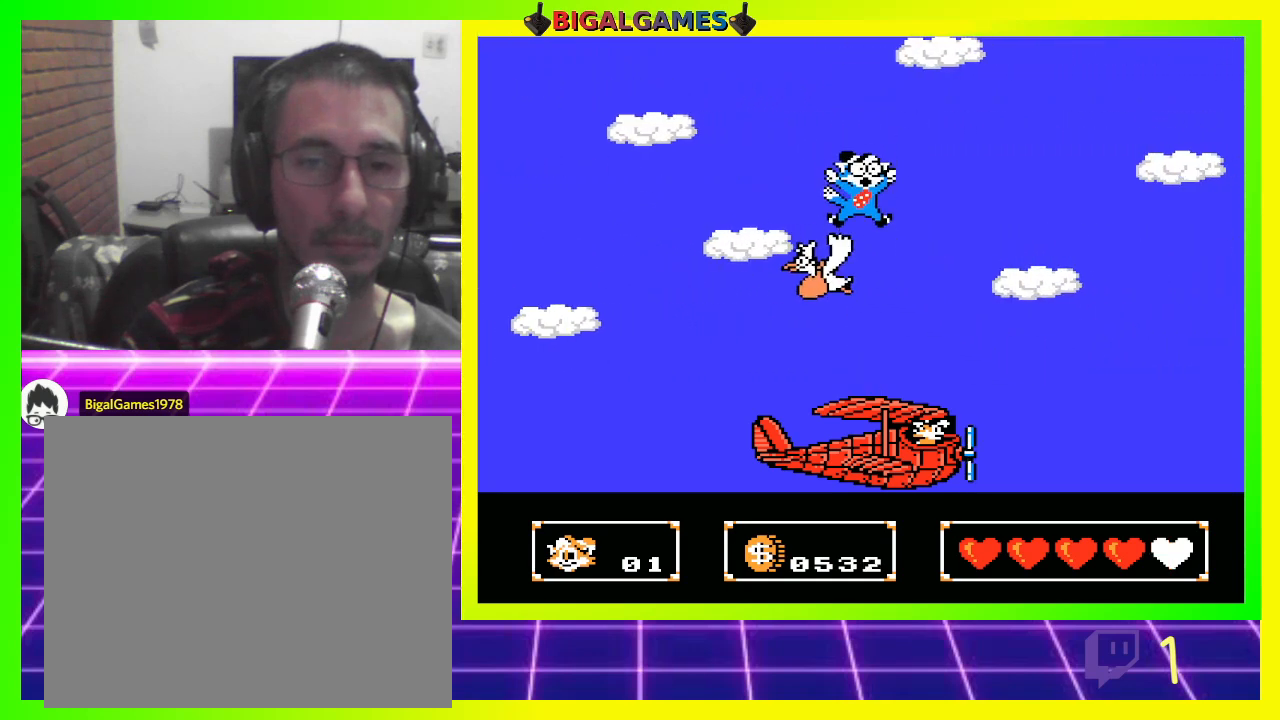
{"buttons": ["DPAD_DOWN"], "left_stick": "center", "right_stick": "center", "events": [[100, "CROSS", "down"], [167, "CROSS", "up"], [233, "CROSS", "down"], [333, "CROSS", "up"], [433, "CROSS", "down"], [500, "CROSS", "up"]]}
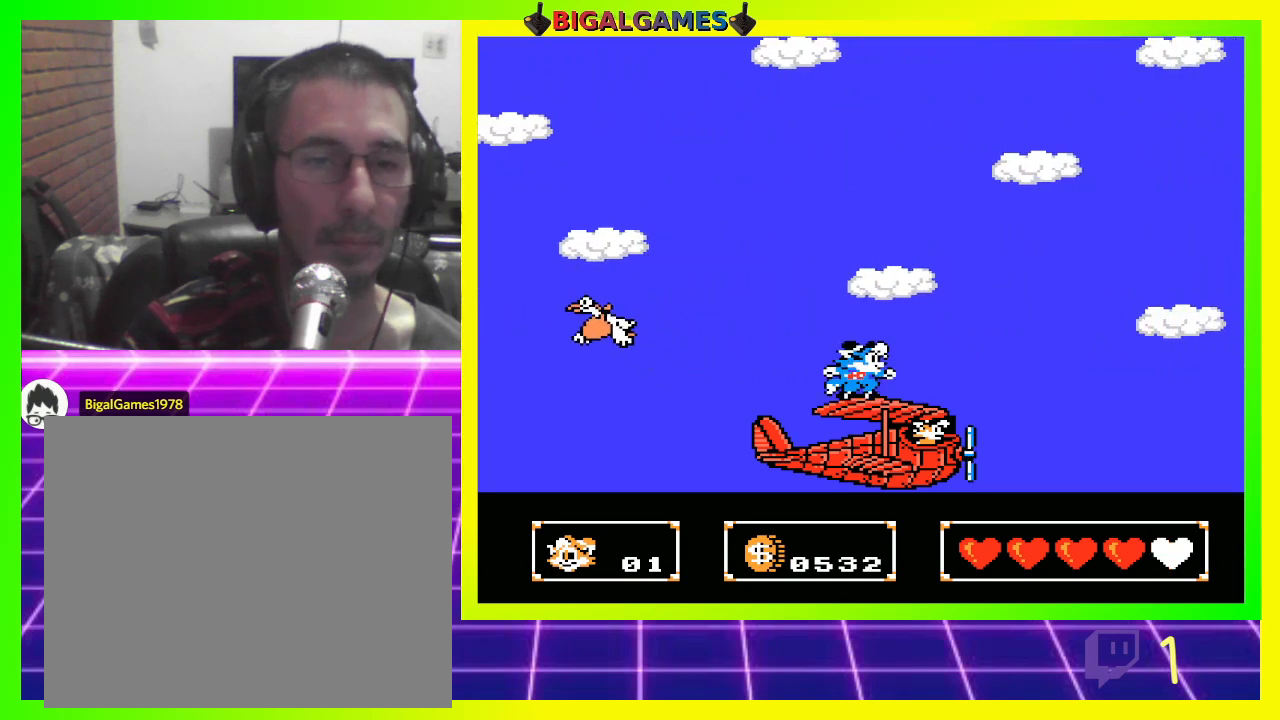
{"buttons": ["CROSS", "DPAD_DOWN"], "left_stick": "center", "right_stick": "center", "events": [[100, "CROSS", "down"], [167, "CROSS", "up"], [300, "CROSS", "down"], [367, "CROSS", "up"], [467, "CROSS", "down"]]}
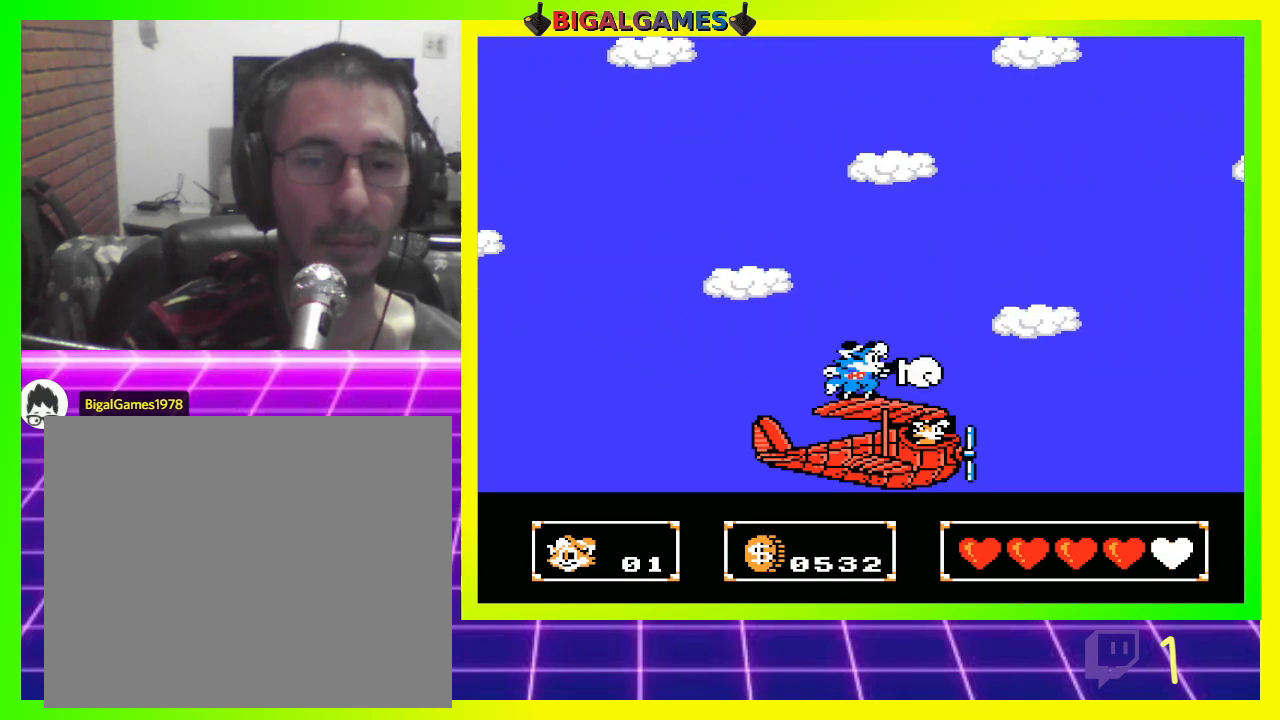
{"buttons": ["DPAD_DOWN"], "left_stick": "center", "right_stick": "center", "events": [[33, "CROSS", "up"], [300, "CIRCLE", "down"], [433, "CIRCLE", "up"]]}
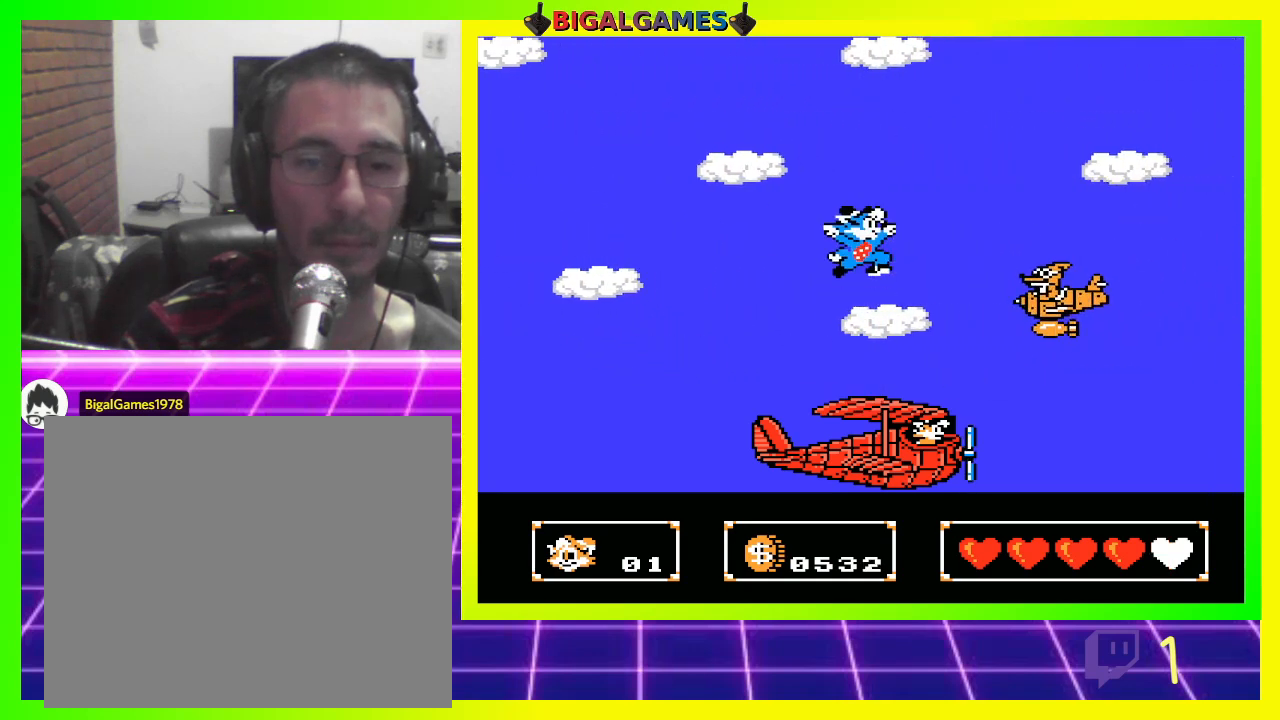
{"buttons": ["DPAD_DOWN"], "left_stick": "center", "right_stick": "center", "events": [[67, "CROSS", "down"], [133, "CROSS", "up"], [233, "CROSS", "down"], [300, "CROSS", "up"], [367, "CROSS", "down"], [467, "CROSS", "up"]]}
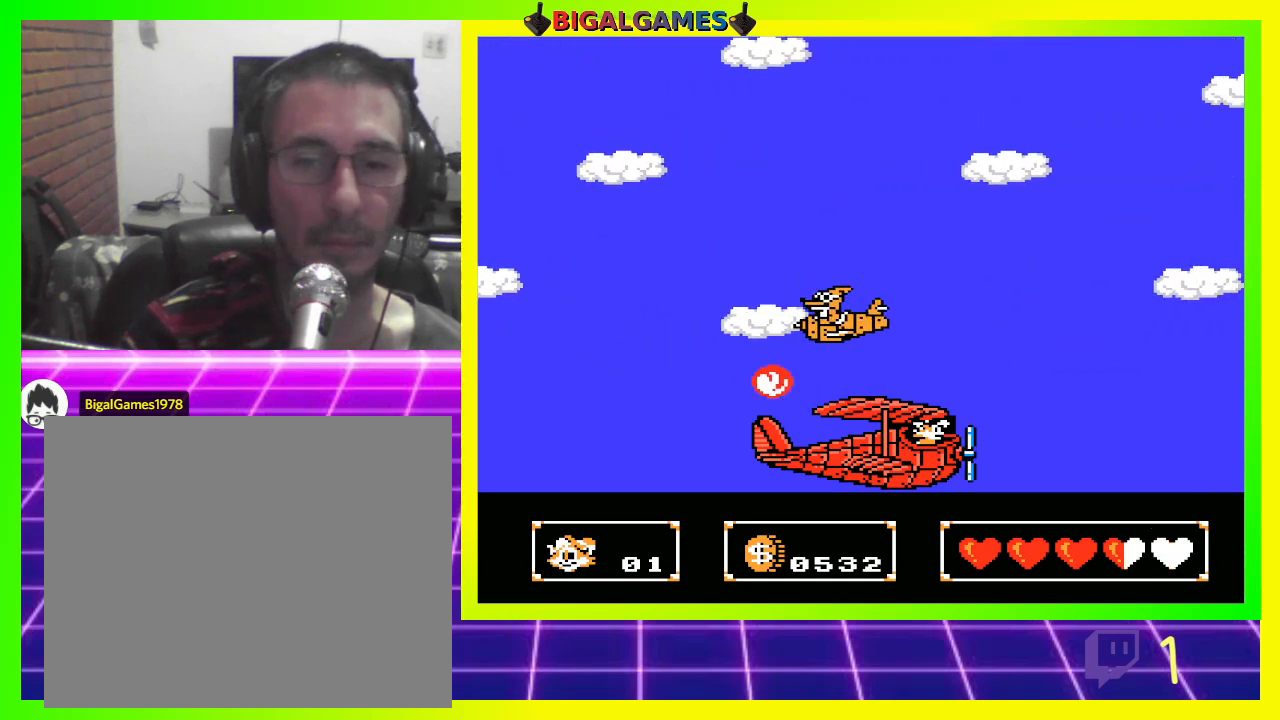
{"buttons": ["DPAD_DOWN"], "left_stick": "center", "right_stick": "center", "events": [[33, "CROSS", "down"], [133, "CROSS", "up"], [200, "CROSS", "down"], [300, "CROSS", "up"], [367, "CROSS", "down"], [467, "CROSS", "up"]]}
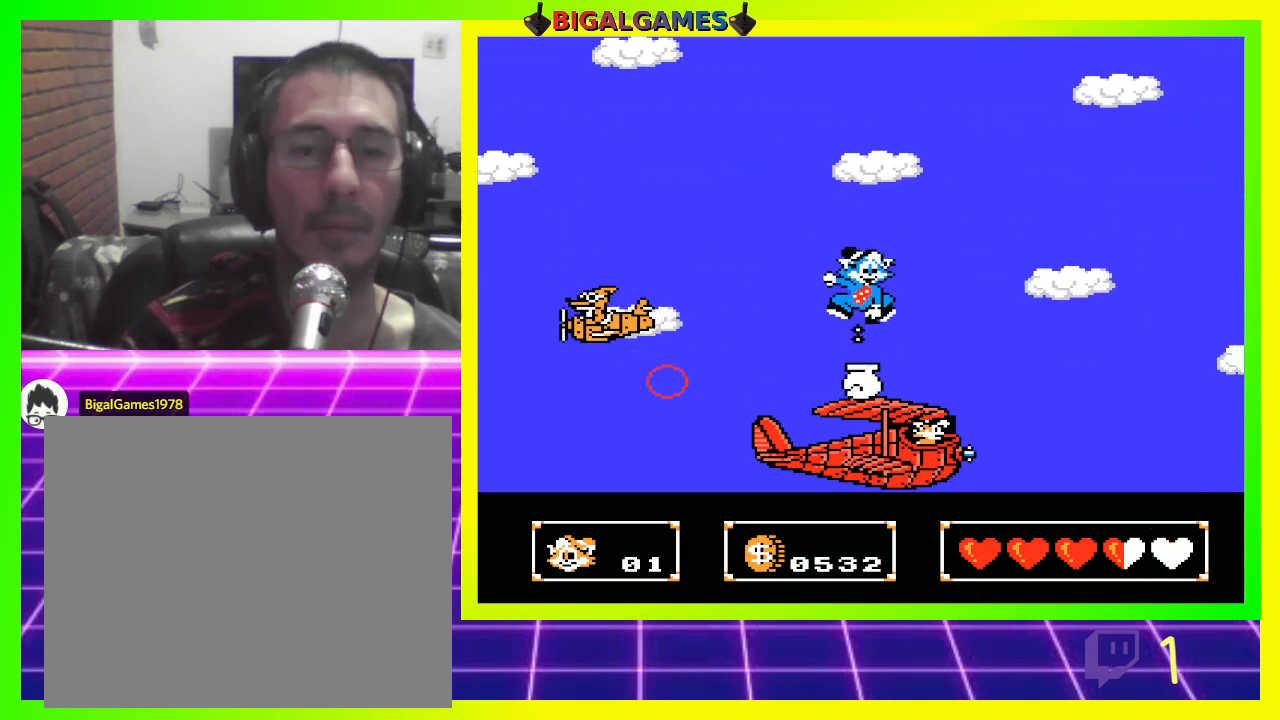
{"buttons": ["DPAD_DOWN"], "left_stick": "center", "right_stick": "center", "events": [[233, "CIRCLE", "down"], [400, "CIRCLE", "up"]]}
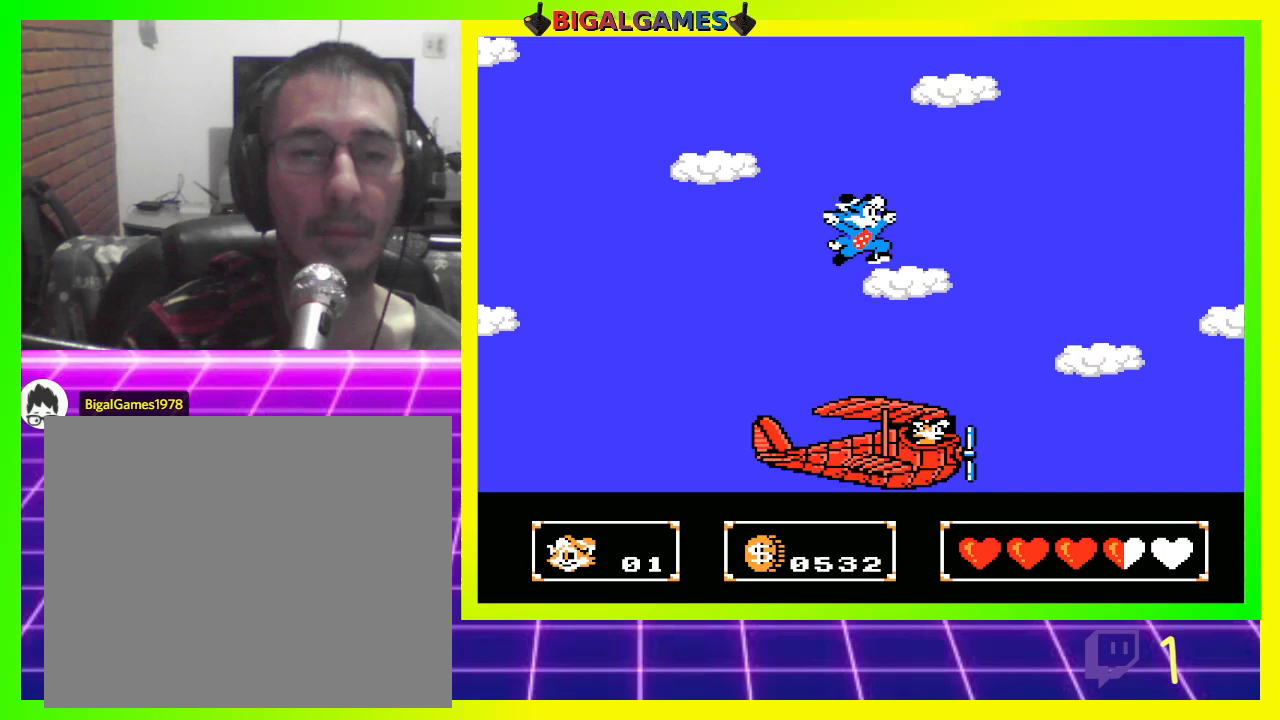
{"buttons": ["CROSS", "DPAD_DOWN"], "left_stick": "center", "right_stick": "center", "events": [[167, "CROSS", "down"], [233, "CROSS", "up"], [333, "CROSS", "down"], [400, "CROSS", "up"], [467, "CROSS", "down"]]}
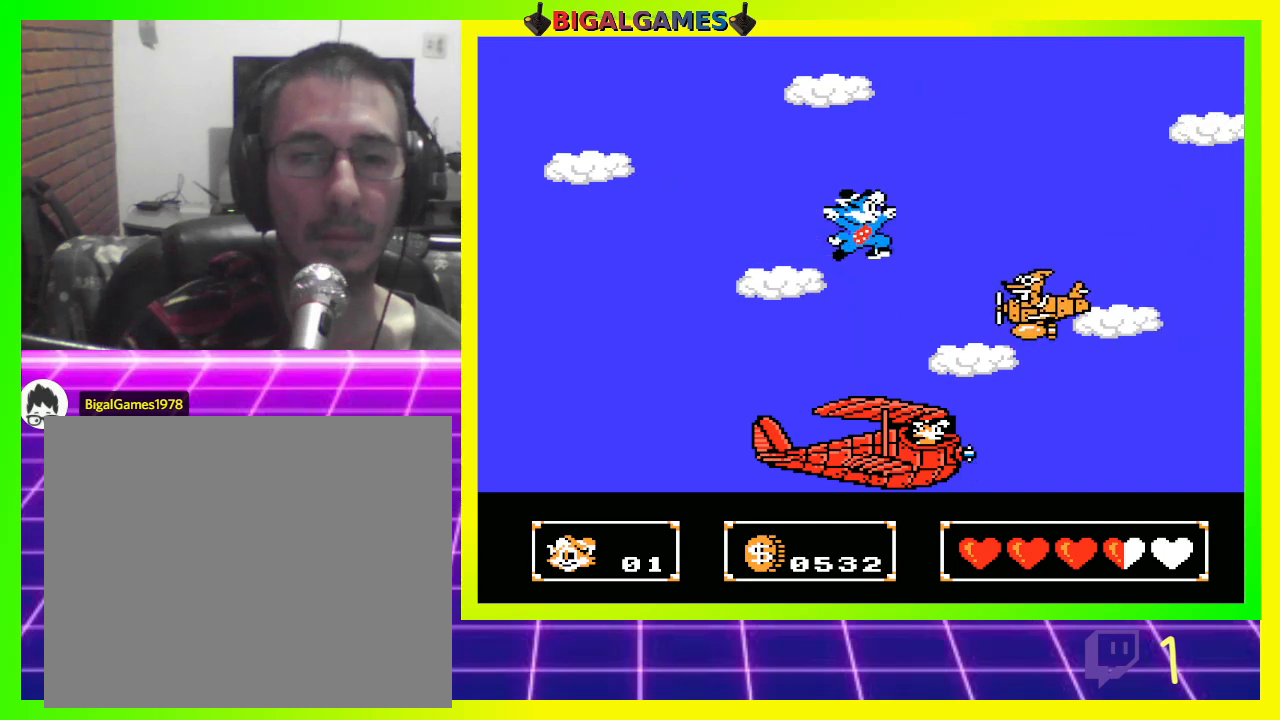
{"buttons": ["CROSS", "DPAD_DOWN"], "left_stick": "center", "right_stick": "center", "events": [[33, "CROSS", "up"], [133, "CROSS", "down"], [200, "CROSS", "up"], [367, "CROSS", "down"], [400, "CROSS", "up"], [467, "CROSS", "down"]]}
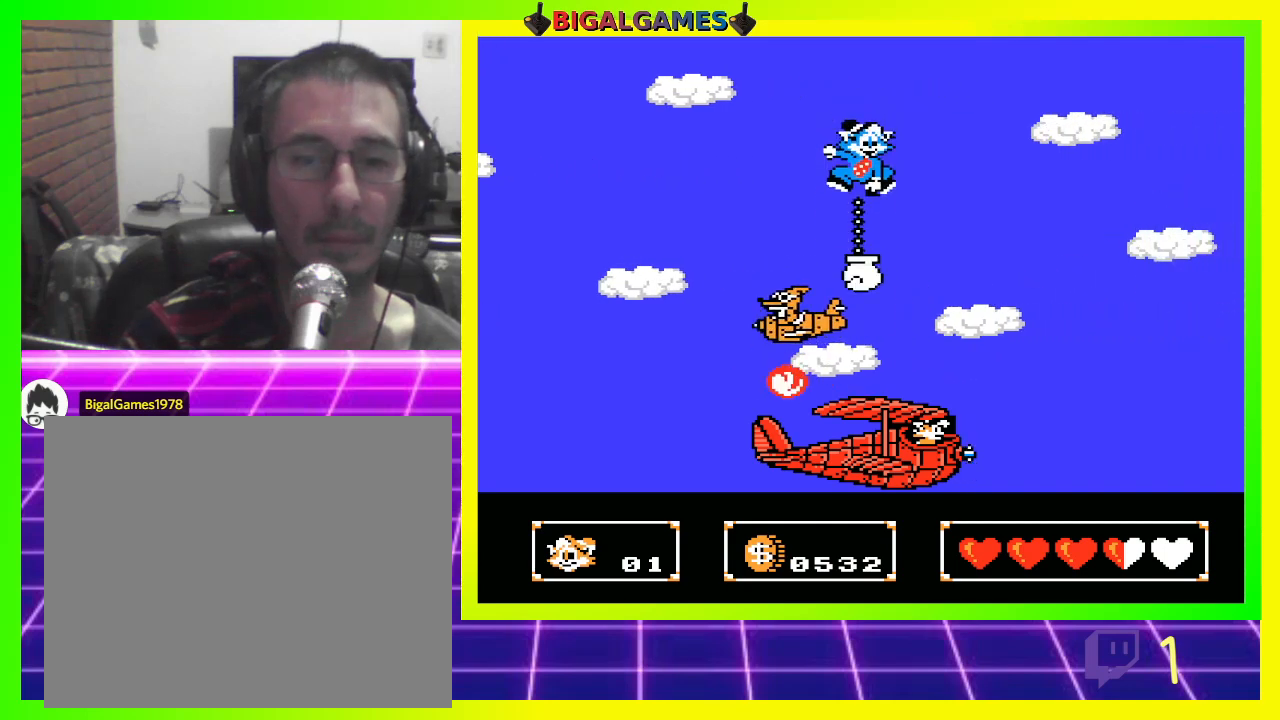
{"buttons": ["DPAD_DOWN"], "left_stick": "center", "right_stick": "center", "events": [[33, "CROSS", "up"], [133, "CROSS", "down"], [233, "CROSS", "up"]]}